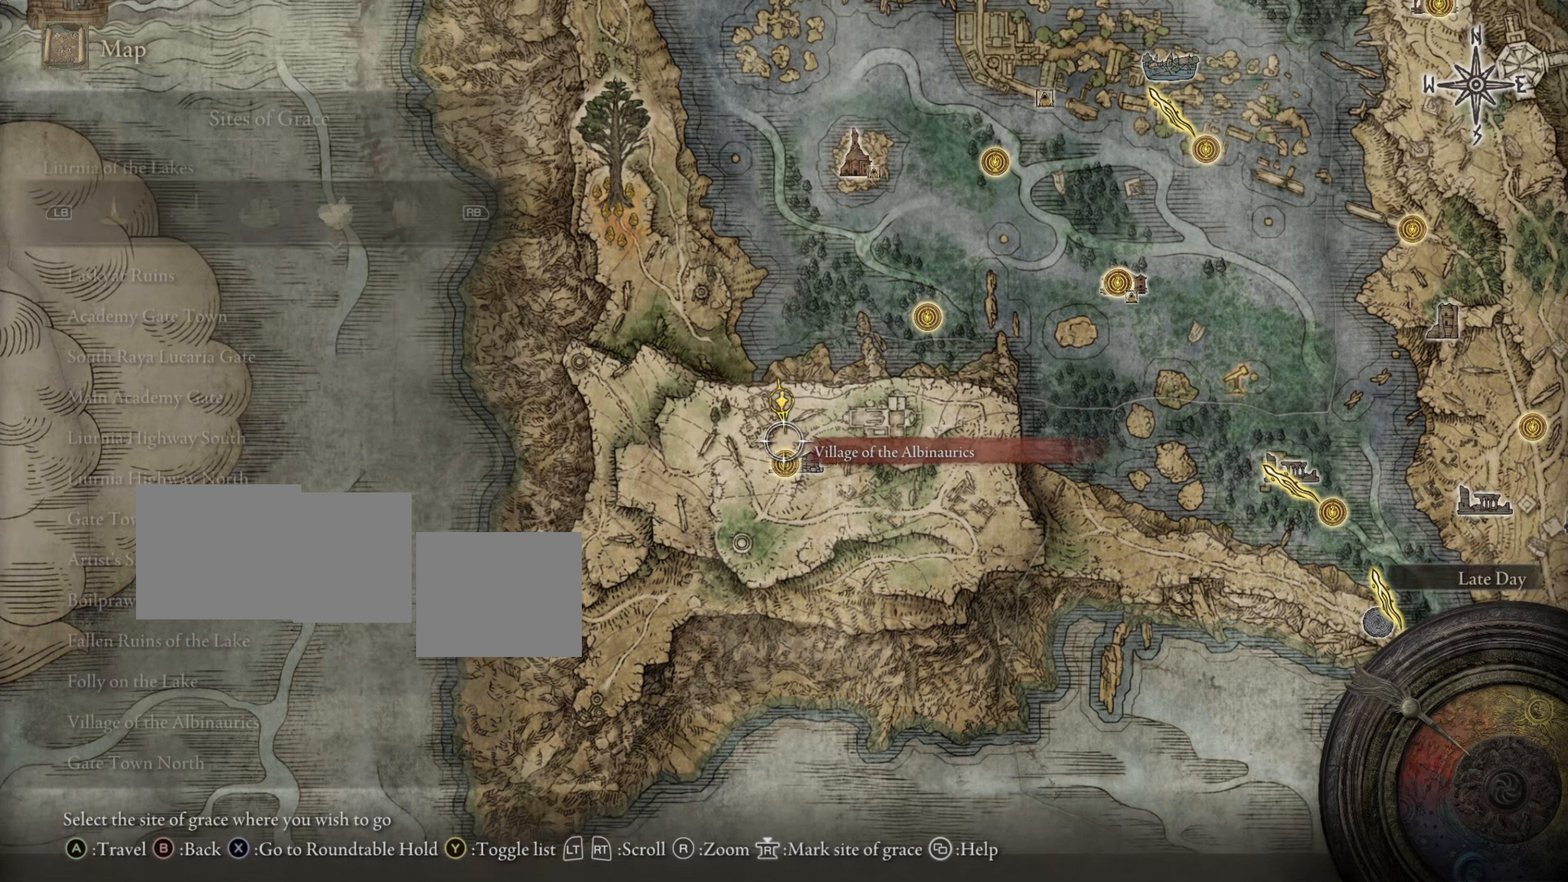
Gameplay with a controller (PlayStation layout); each line is a JSON object with the inputs held at the frame after it. "events" lists button and stick changes between this image and that frame as [ms after this image, input, new state], when the widget could be followed in between. Not read: L2.
{"buttons": [], "left_stick": "center", "right_stick": "center", "events": [[83, "TRIANGLE", "up"]]}
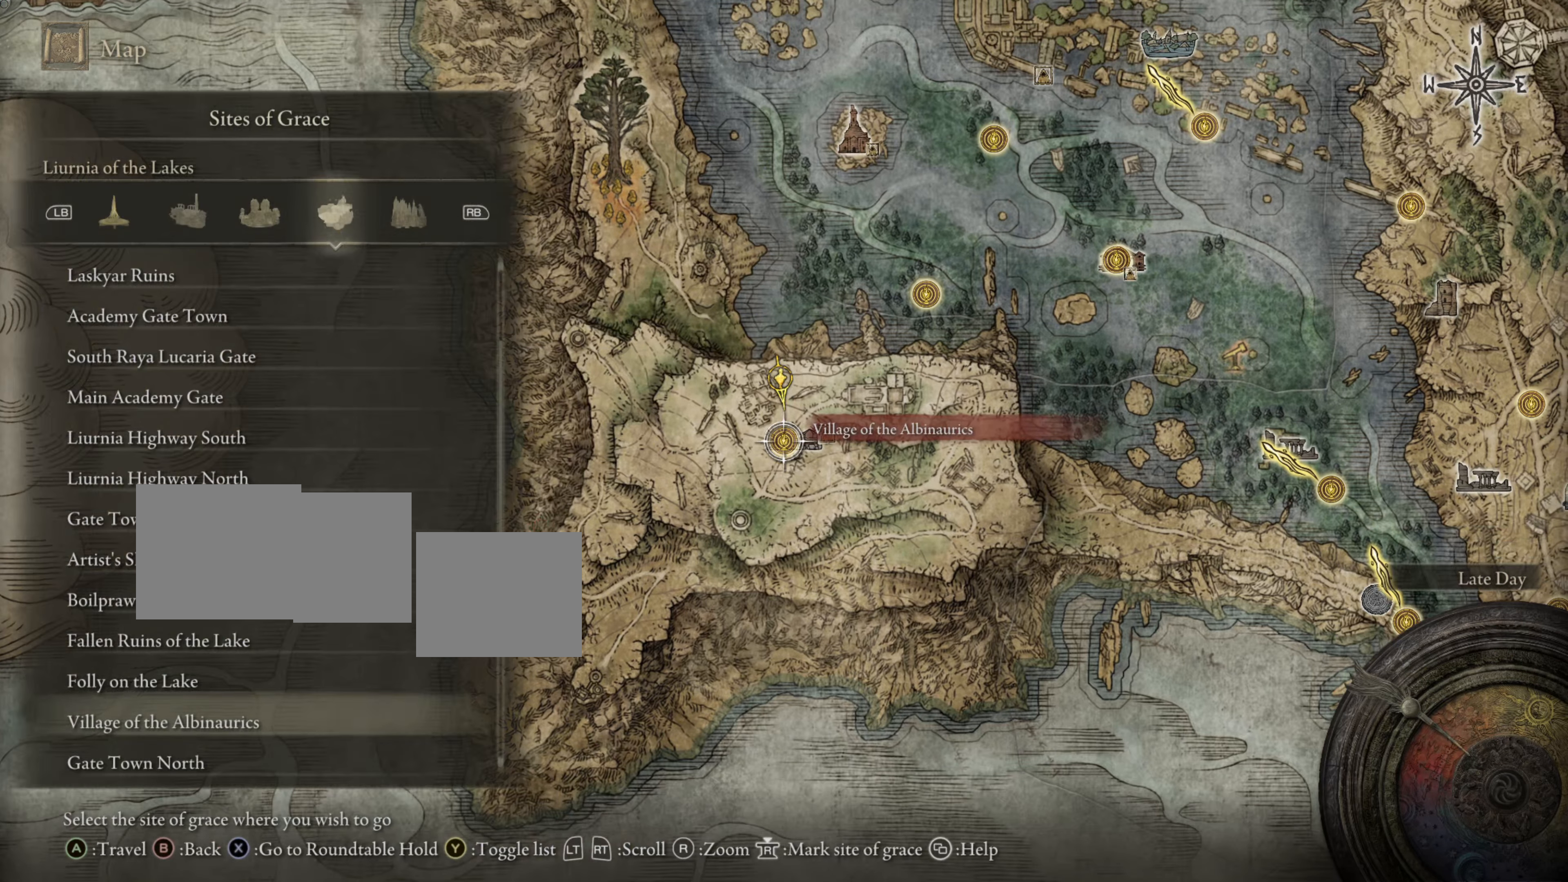
{"buttons": [], "left_stick": "center", "right_stick": "center", "events": []}
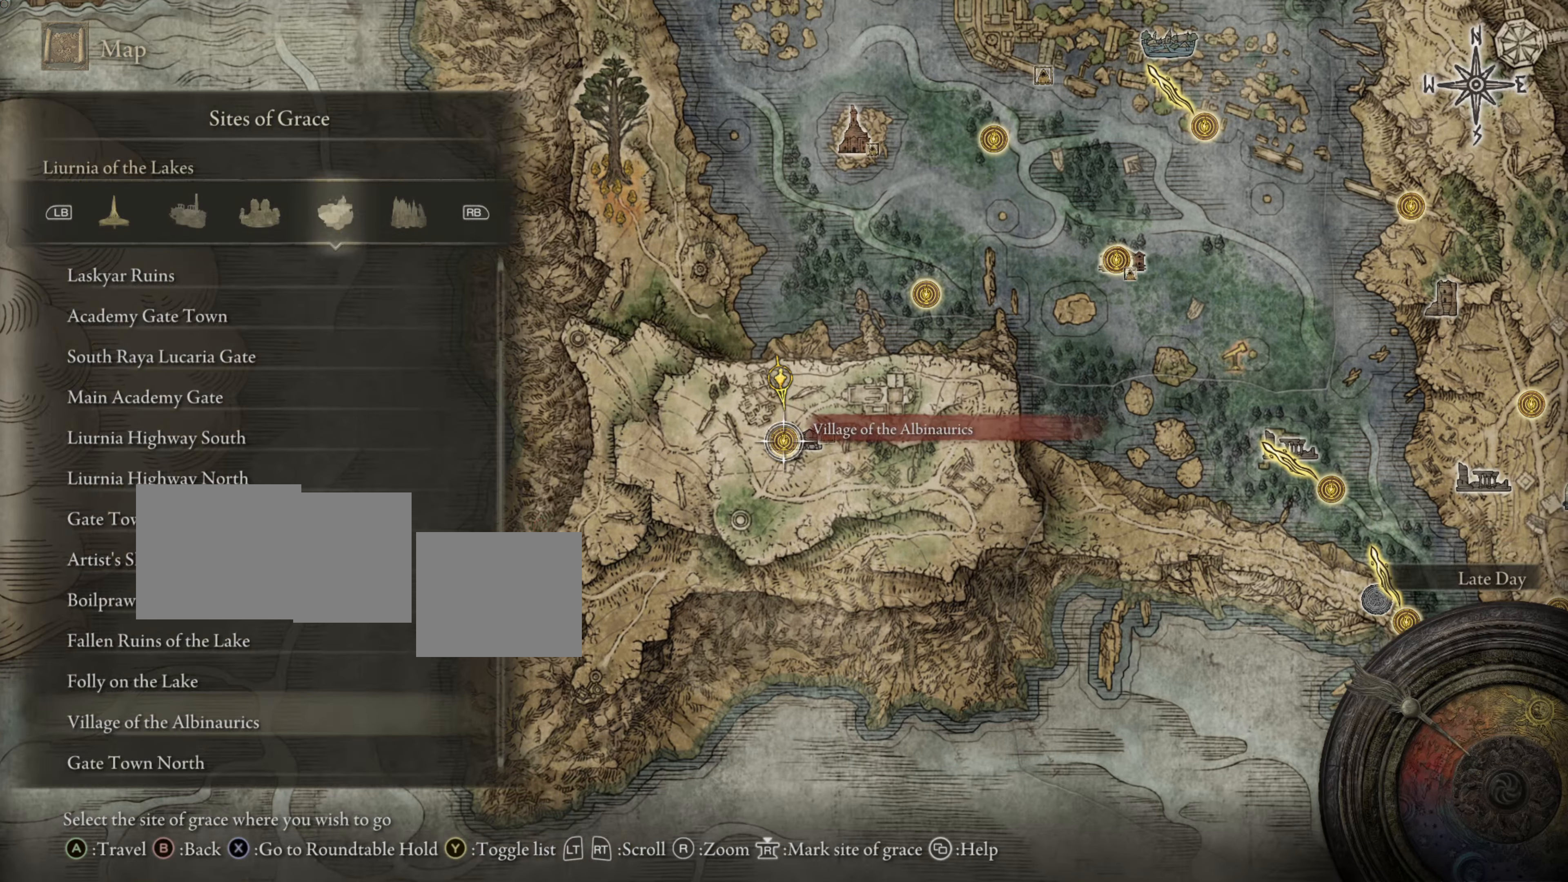
{"buttons": [], "left_stick": "center", "right_stick": "center", "events": []}
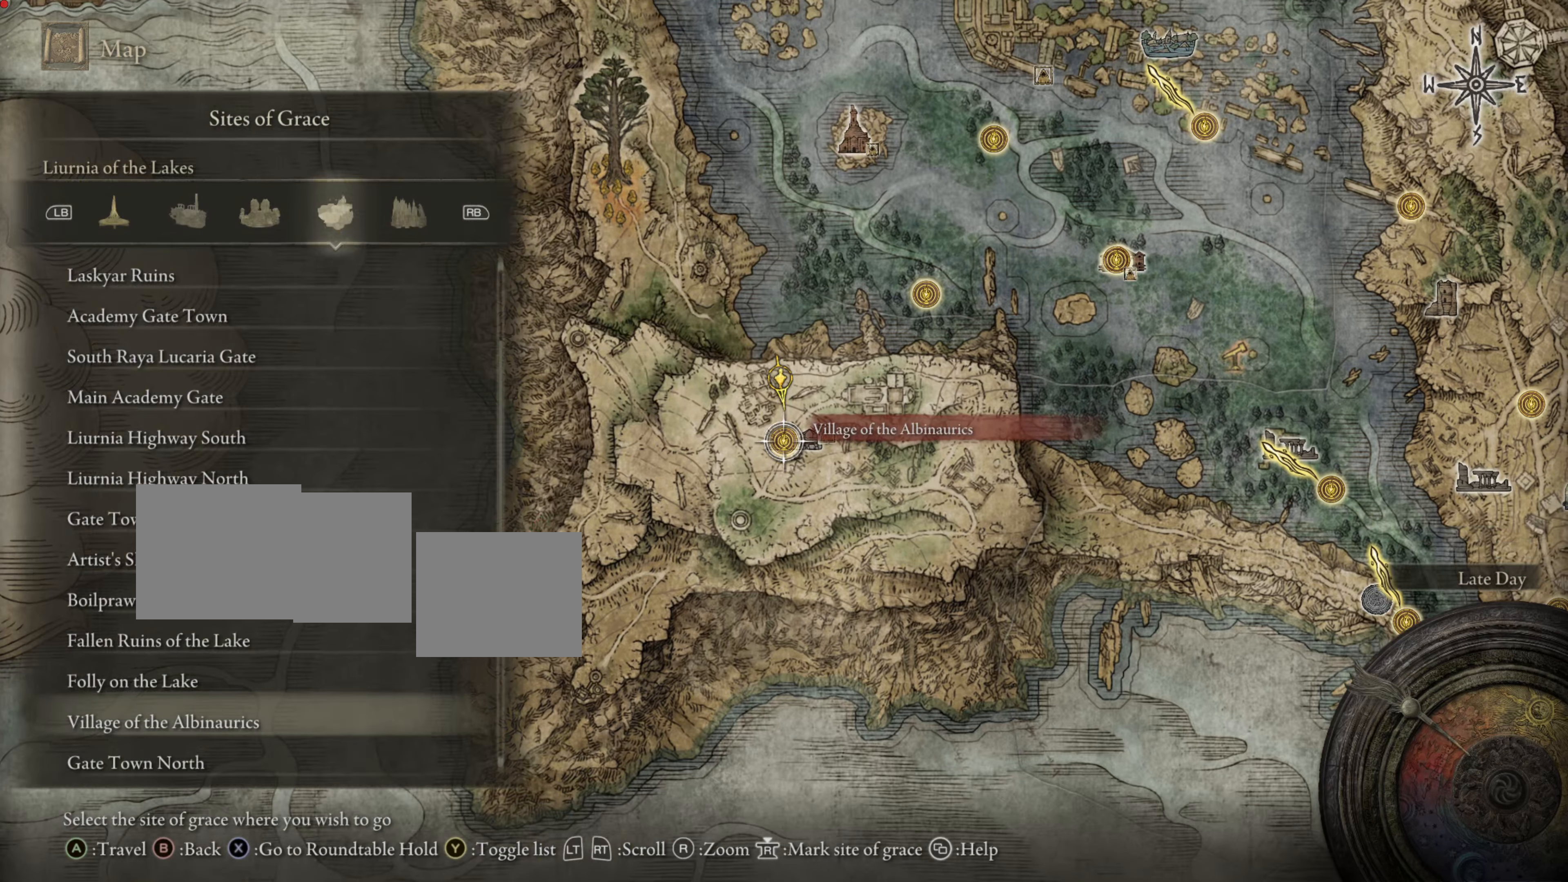
{"buttons": [], "left_stick": "center", "right_stick": "center", "events": []}